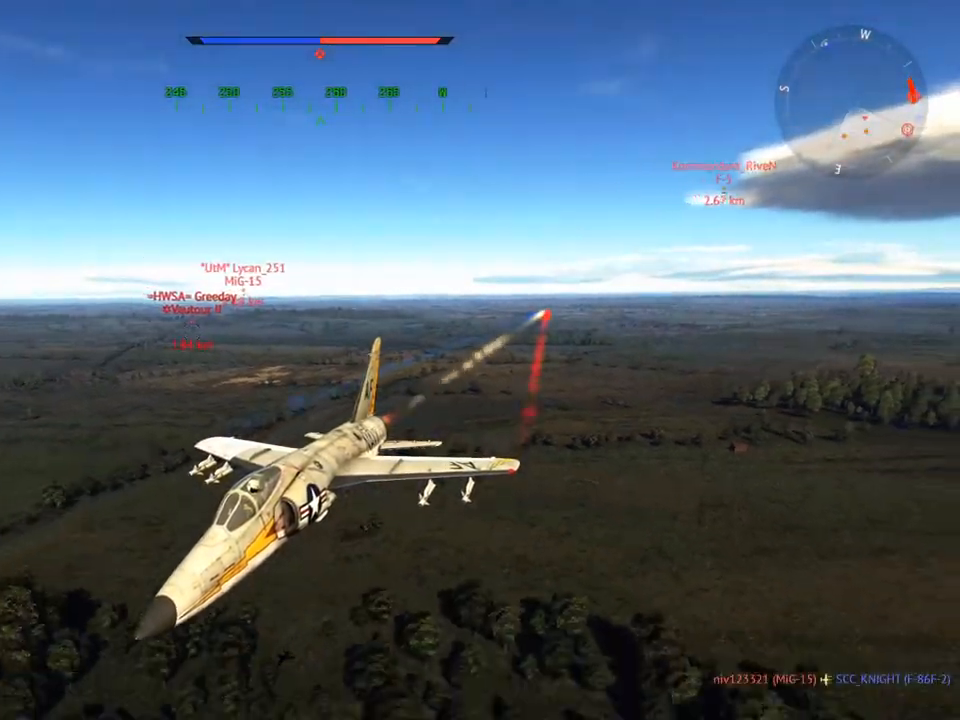
Gameplay with keyboard and mouse; each line is a JSON object with the keys and mouse buttons held at the frame after it. "events" lists presses ("down") and releases ("up") of "1", "2", "3", "4", "5", "a", "alt", "c", "caps_lock", "ctrl", "d", "e", "f", "g", "q", "r", "s", "shift", "space", "t", "tab", "v", "w", "x", "z" and "mouse_wheel" between this image and that frame as [ms after this image, input, new state], when the widget could be followed in between. "mouse_wheel" = the "wheel" button of the "mouse" list. No other keys are recorded. "wheel" means that the mouse wheel is clicked or scrolled. "mouse_move" is the direction in which the mouse moves at that frame (one of eight, or "still"), when it could be read.
{"keys": ["c", "shift", "z"], "mouse": [], "mouse_move": "still", "events": [[150, "shift", "down"], [184, "w", "up"], [384, "z", "down"]]}
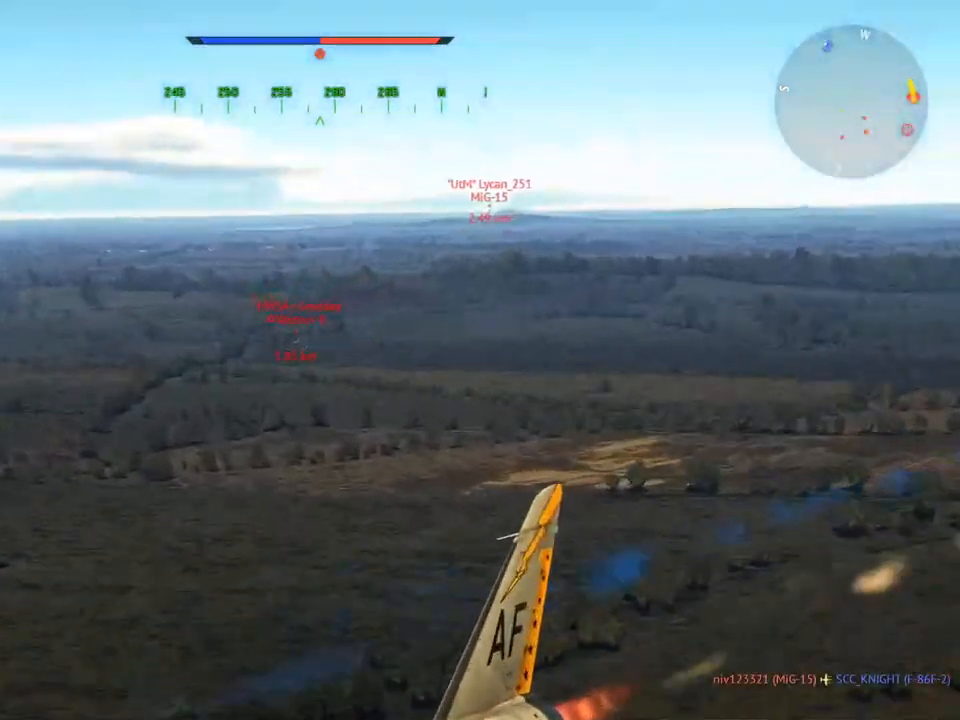
{"keys": ["c", "shift"], "mouse": [], "mouse_move": "still", "events": [[16, "z", "up"]]}
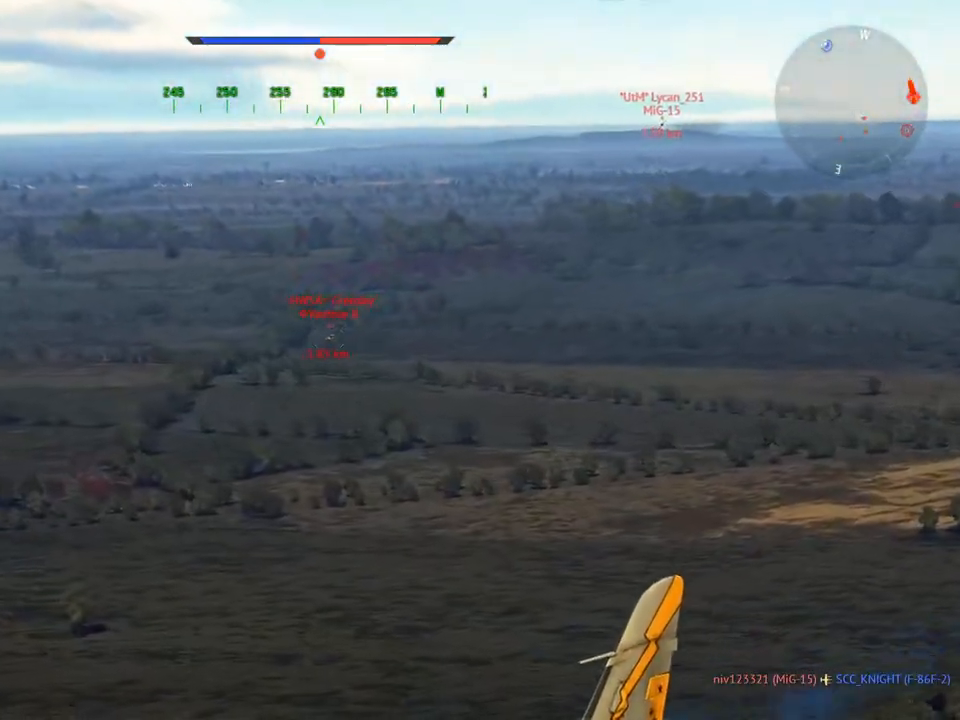
{"keys": ["c", "shift"], "mouse": [], "mouse_move": "still", "events": []}
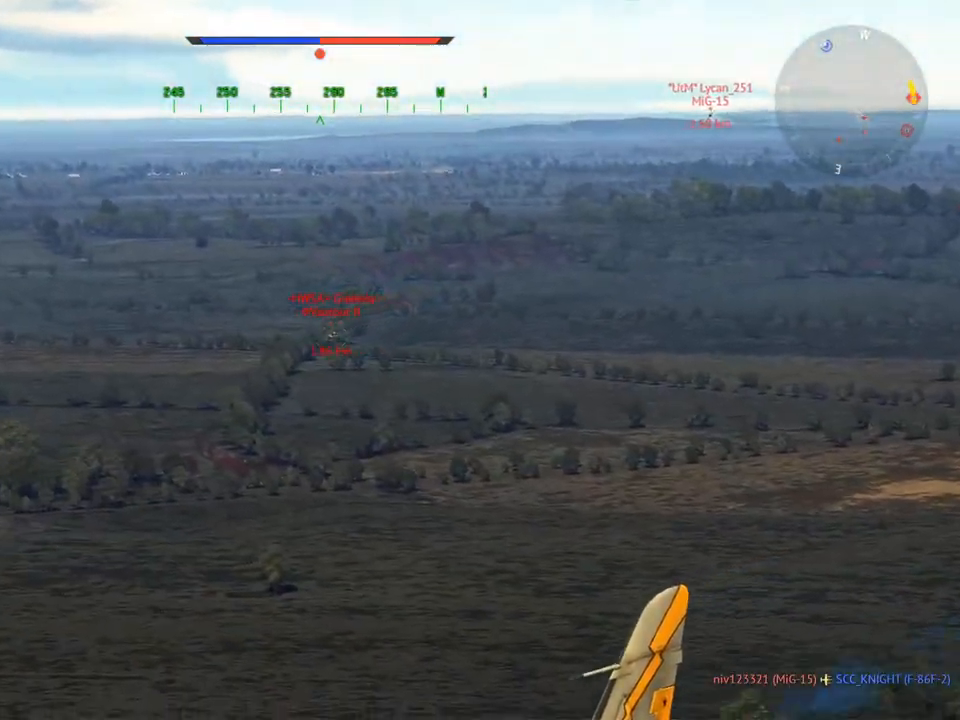
{"keys": ["c", "shift"], "mouse": [], "mouse_move": "still", "events": []}
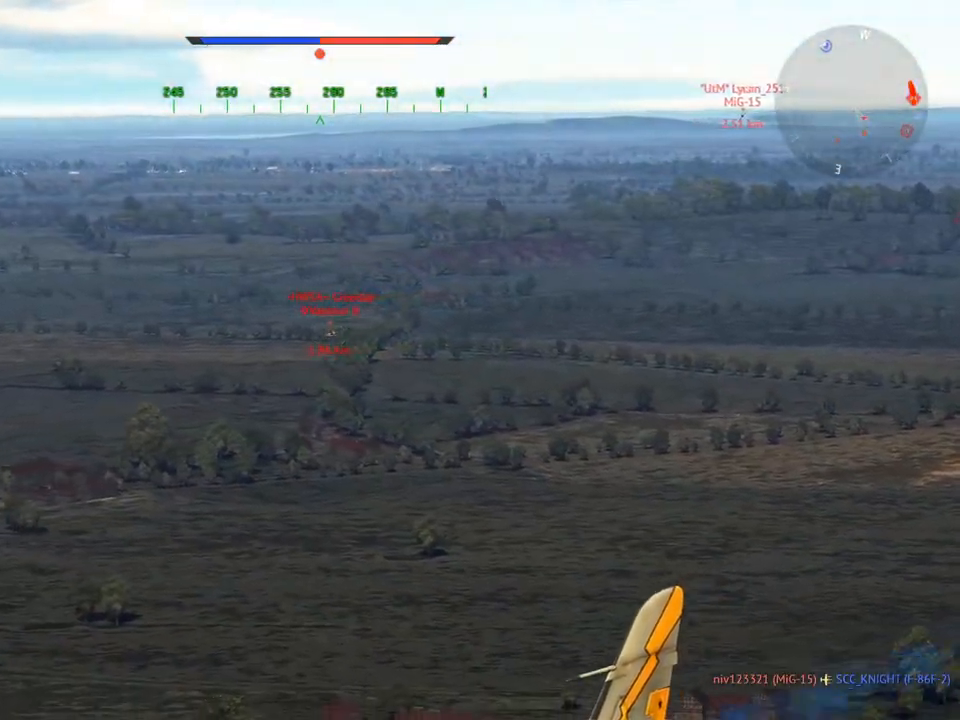
{"keys": ["c", "shift"], "mouse": [], "mouse_move": "still", "events": []}
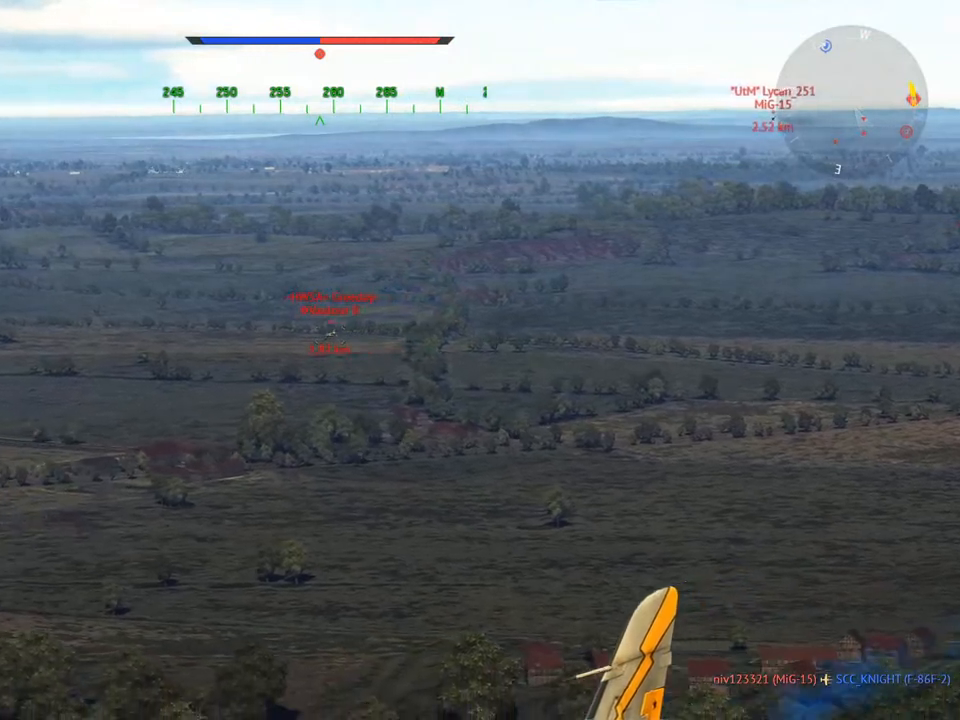
{"keys": ["c", "shift"], "mouse": [], "mouse_move": "still", "events": []}
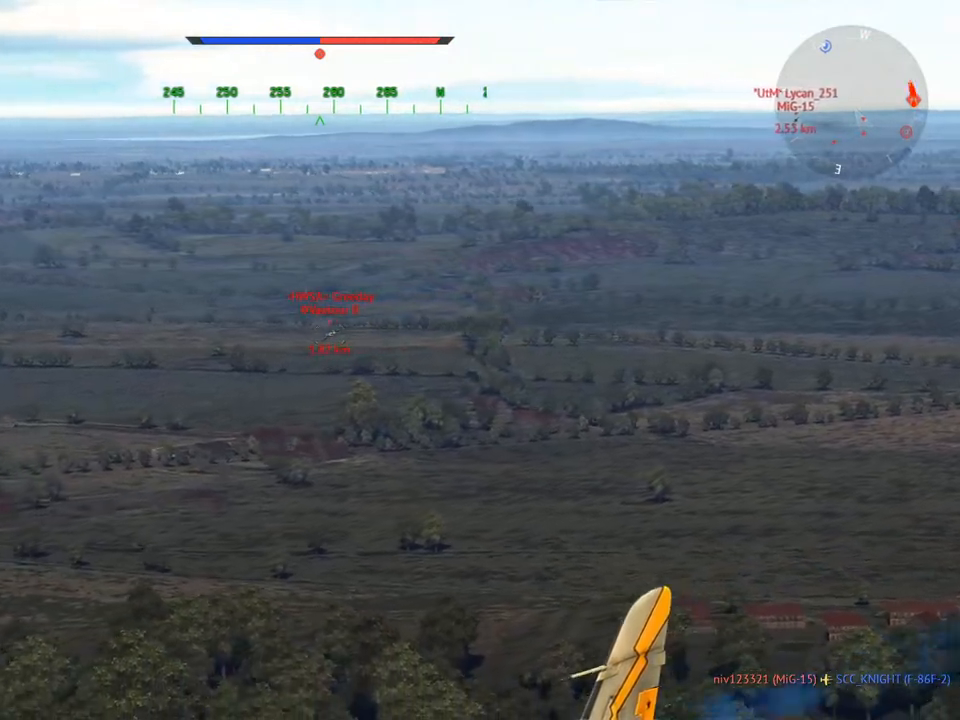
{"keys": ["c", "shift"], "mouse": [], "mouse_move": "still", "events": []}
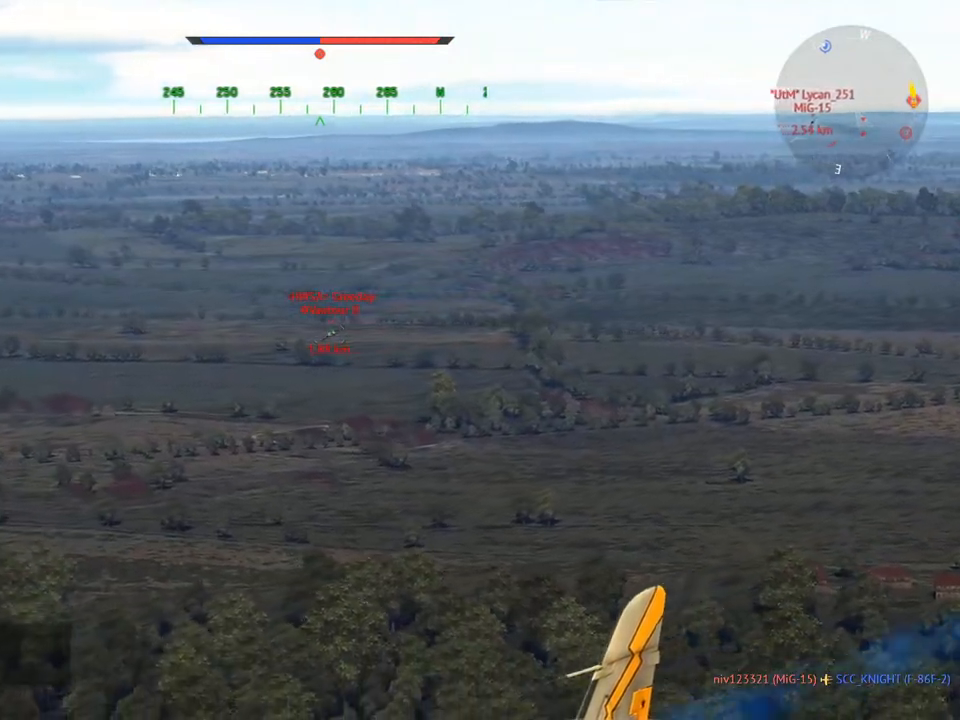
{"keys": ["c", "shift"], "mouse": [], "mouse_move": "still", "events": []}
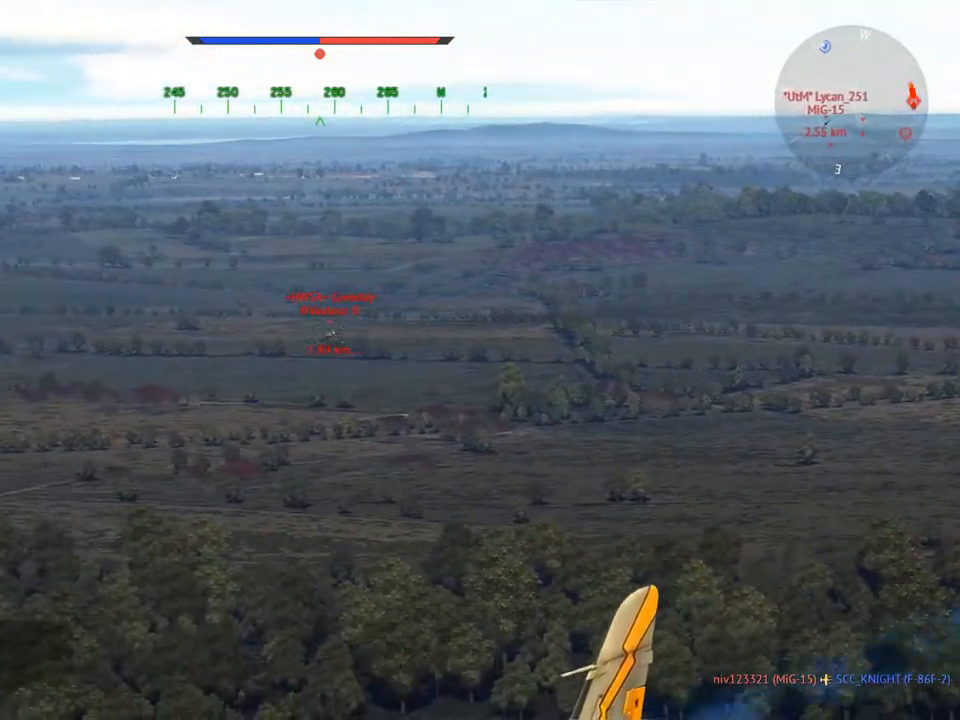
{"keys": ["c", "shift"], "mouse": [], "mouse_move": "still", "events": []}
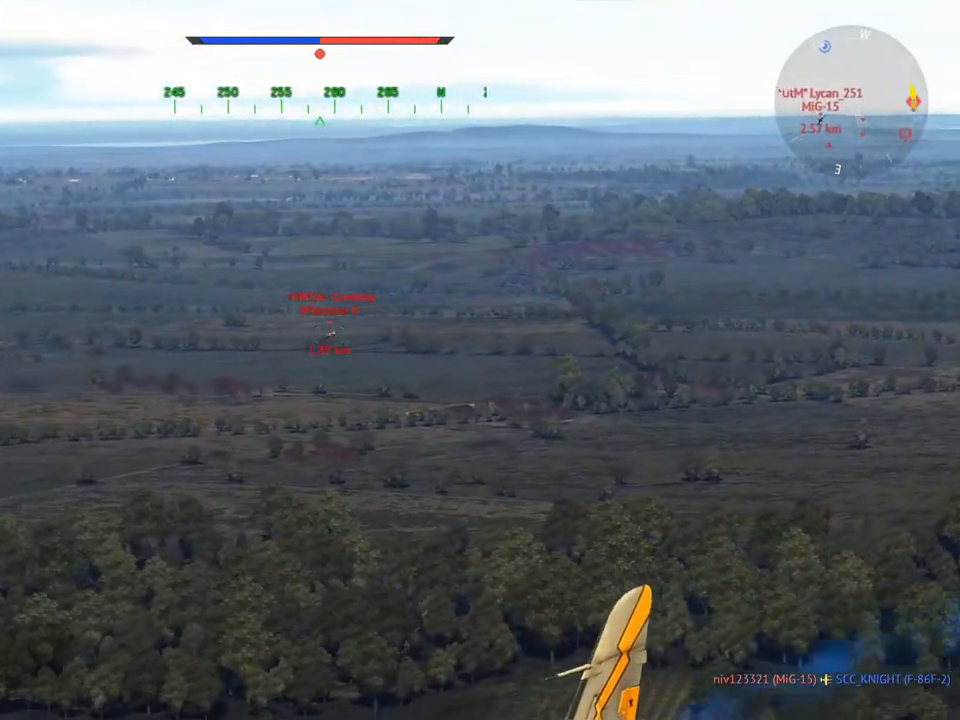
{"keys": ["c", "shift"], "mouse": [], "mouse_move": "still", "events": []}
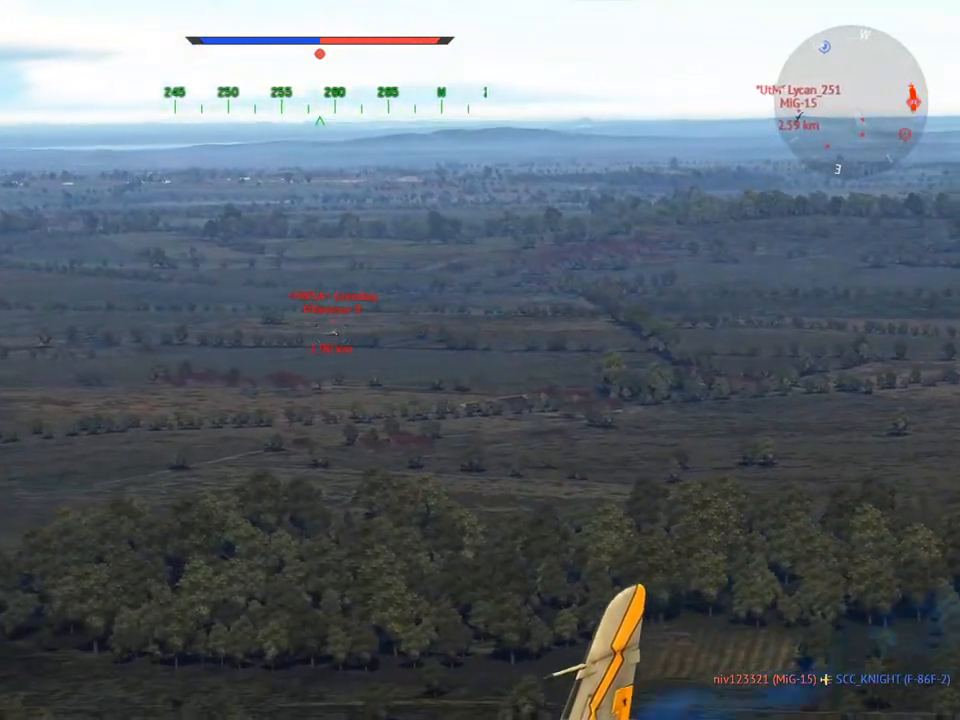
{"keys": ["c", "shift"], "mouse": [], "mouse_move": "still", "events": []}
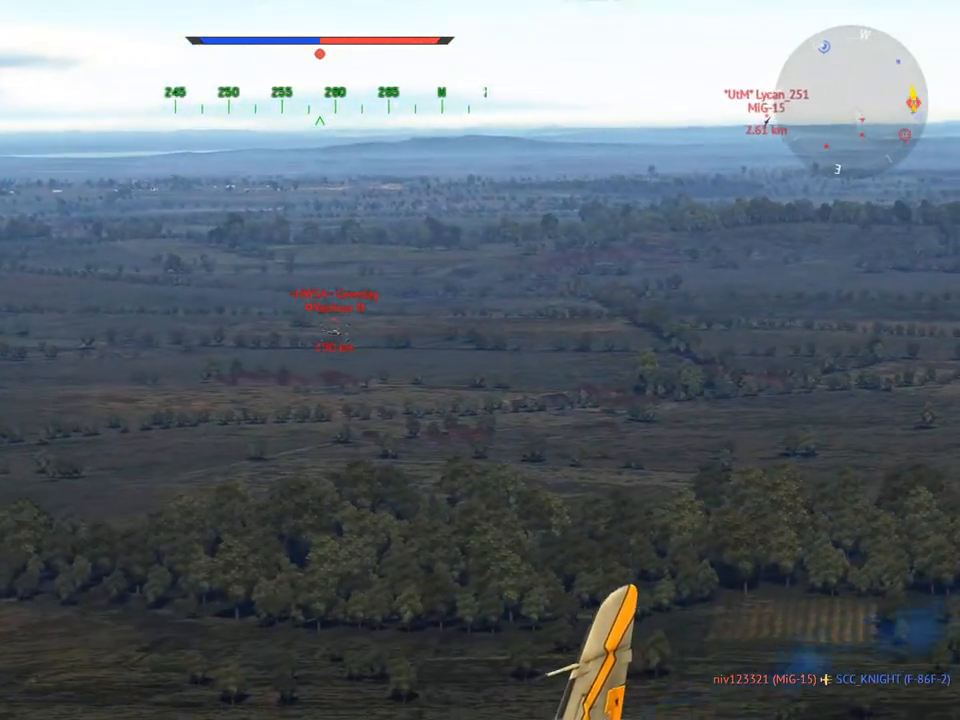
{"keys": ["c", "shift"], "mouse": [], "mouse_move": "still", "events": []}
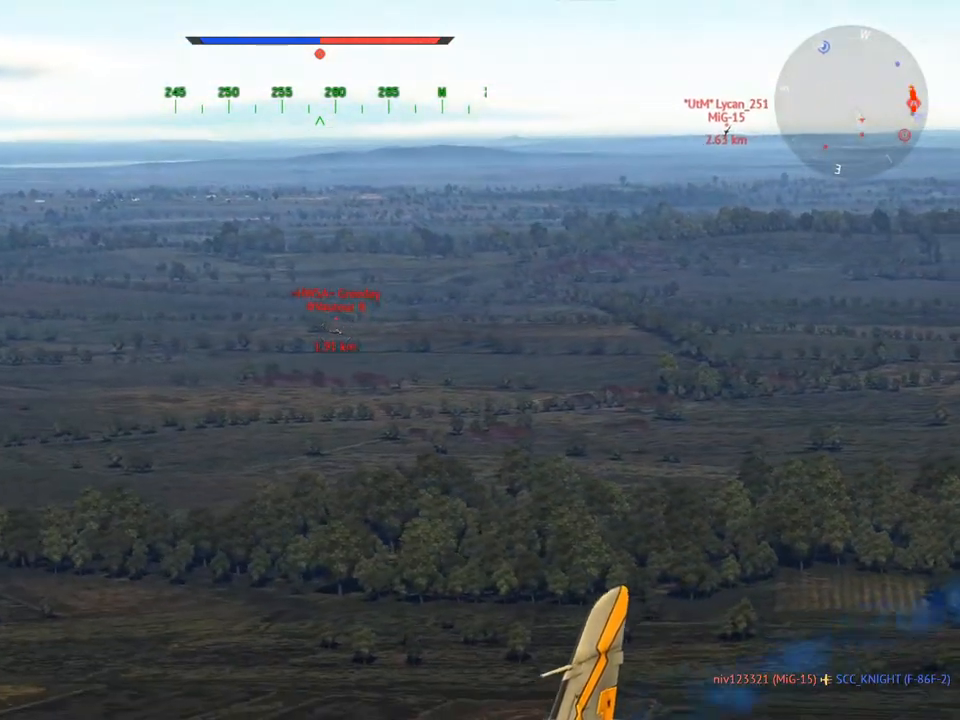
{"keys": ["c", "shift"], "mouse": [], "mouse_move": "still", "events": []}
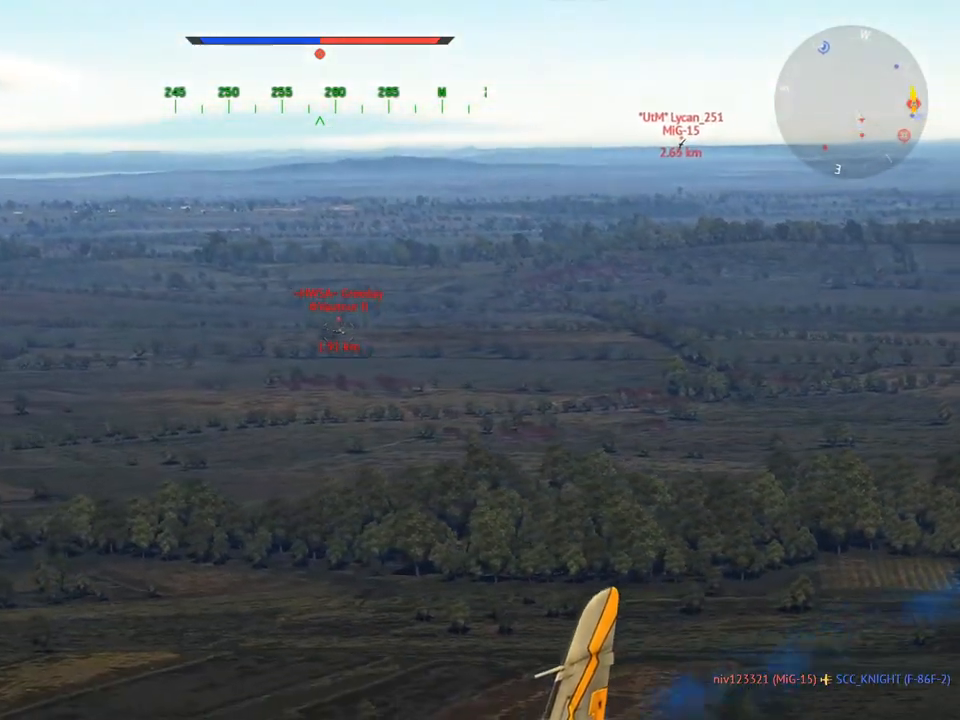
{"keys": ["c", "shift"], "mouse": [], "mouse_move": "still", "events": []}
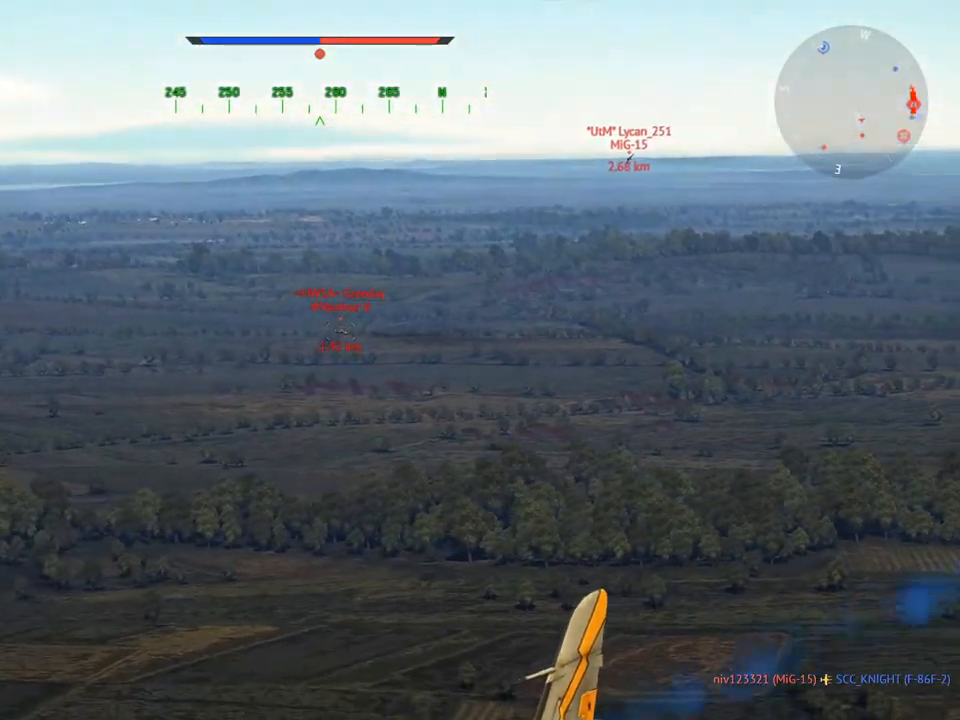
{"keys": ["c", "shift"], "mouse": [], "mouse_move": "still", "events": []}
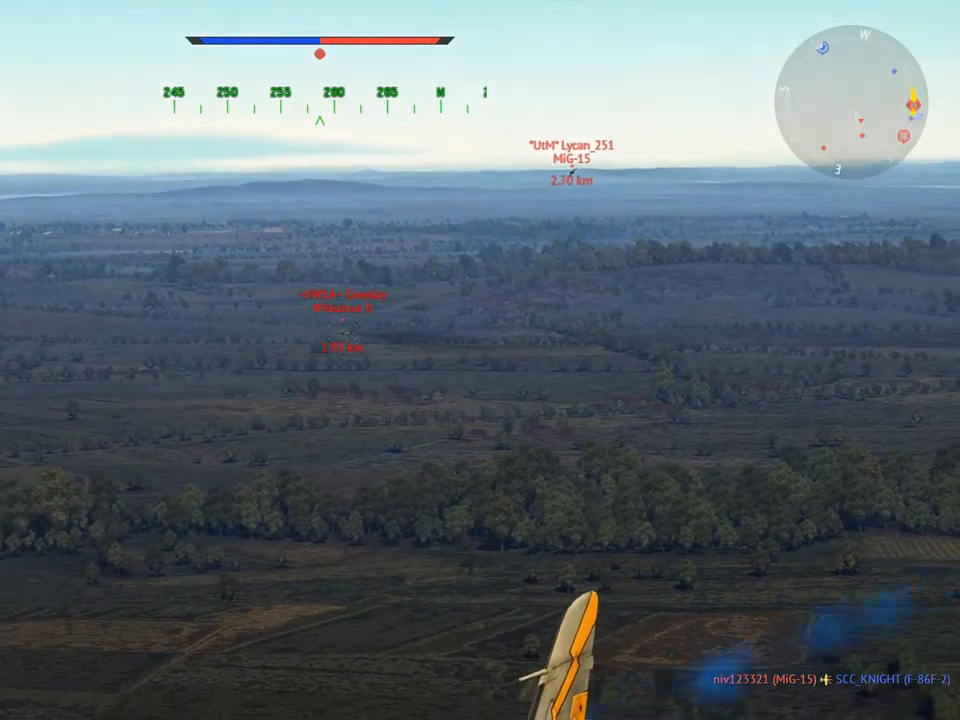
{"keys": ["c", "shift"], "mouse": [], "mouse_move": "still", "events": []}
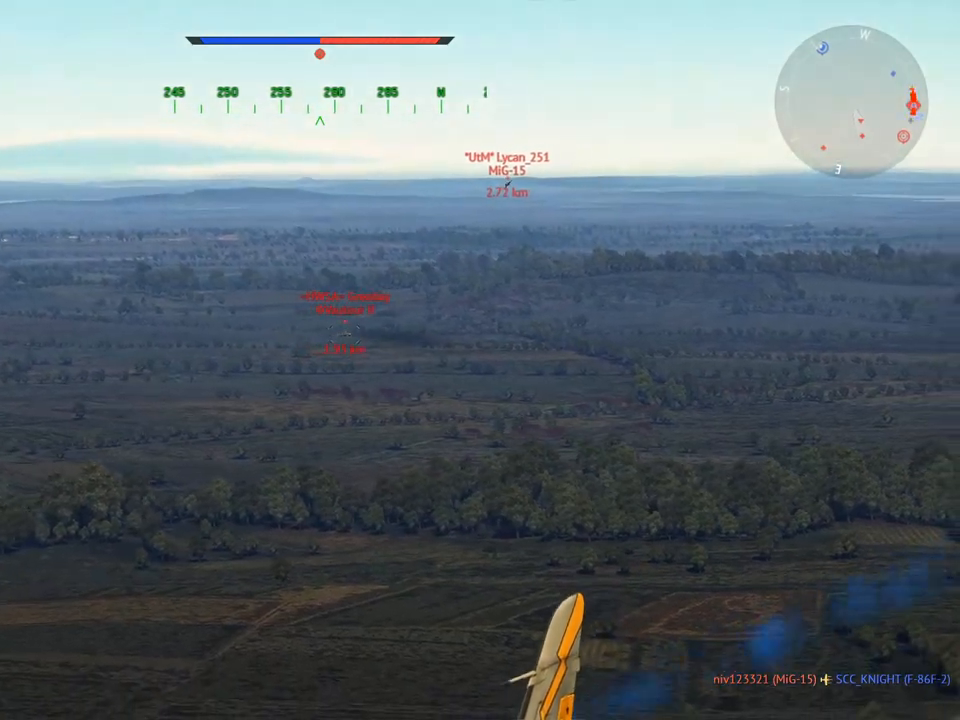
{"keys": ["c", "shift"], "mouse": [], "mouse_move": "still", "events": []}
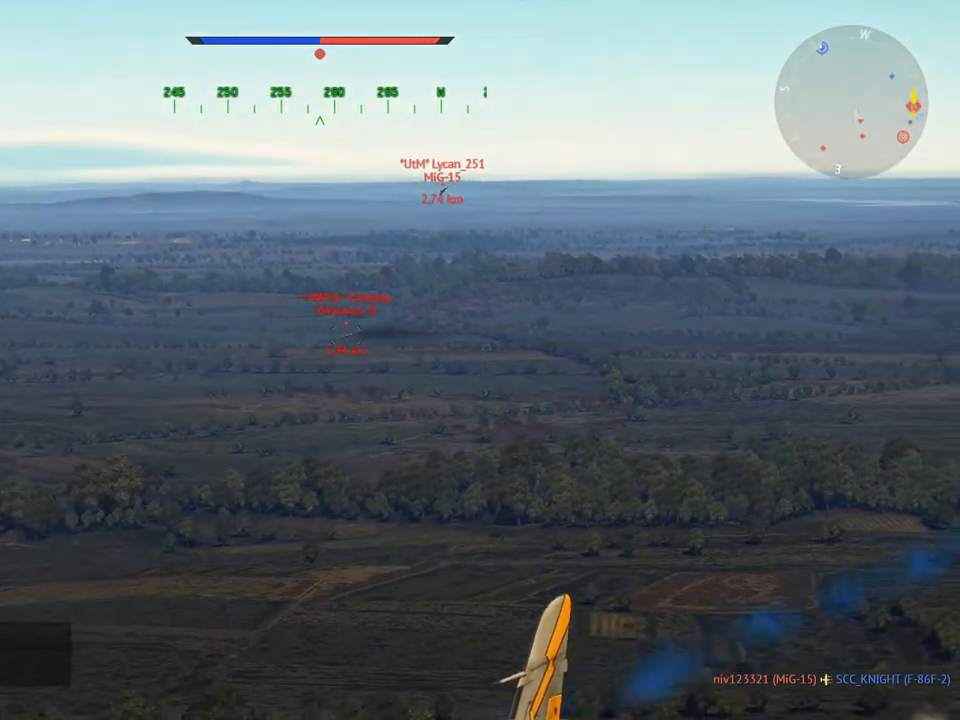
{"keys": ["c", "shift"], "mouse": [], "mouse_move": "still", "events": []}
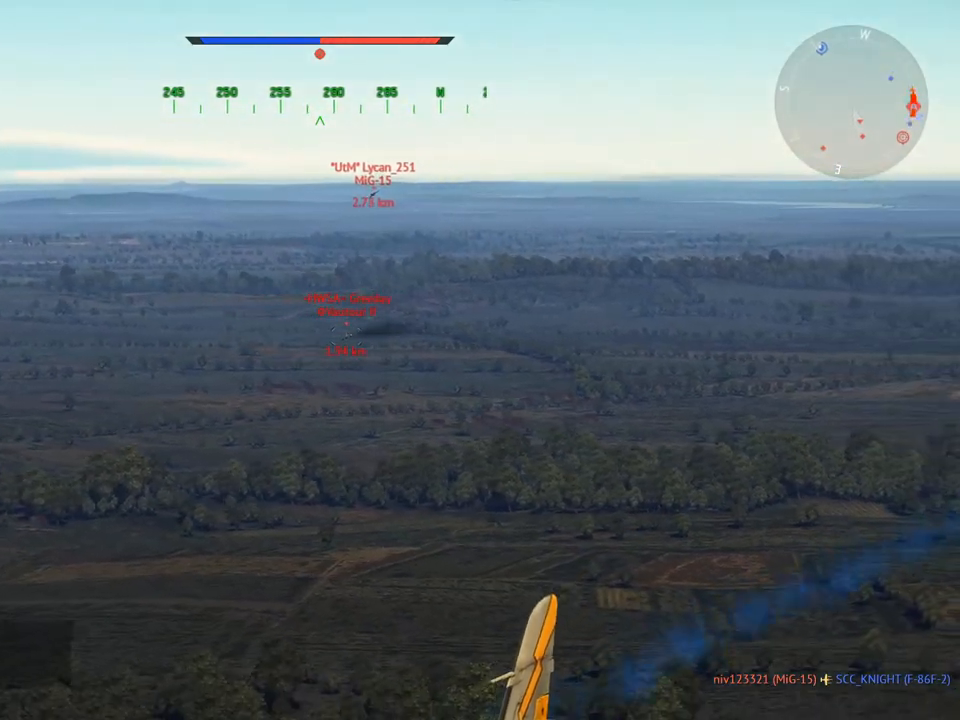
{"keys": ["c", "shift"], "mouse": [], "mouse_move": "still", "events": []}
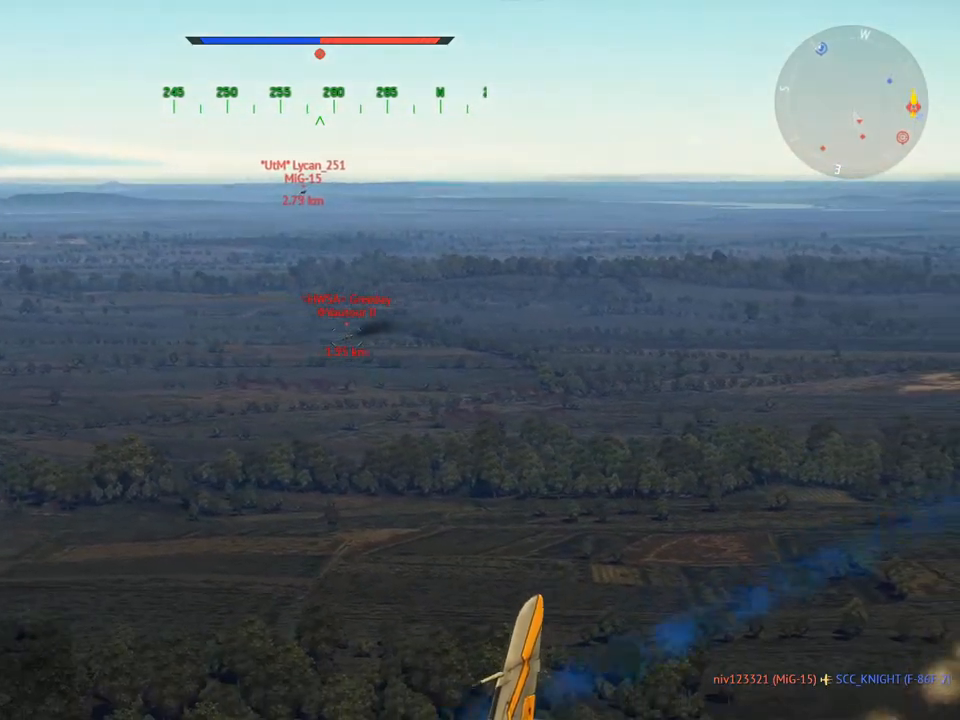
{"keys": ["c", "shift"], "mouse": [], "mouse_move": "still", "events": []}
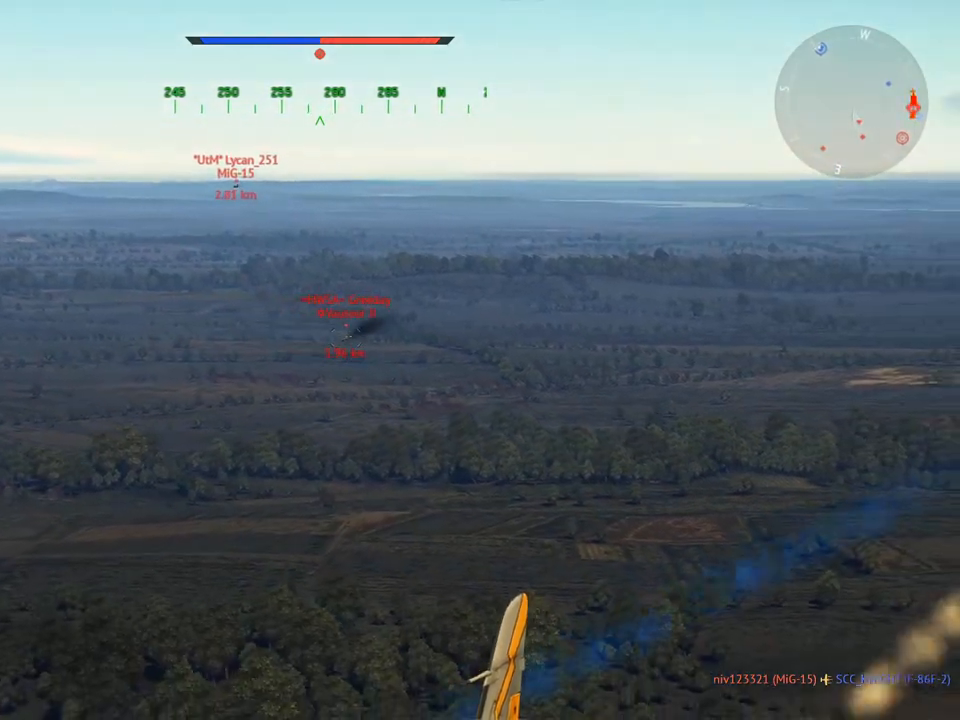
{"keys": ["c", "shift"], "mouse": [], "mouse_move": "still", "events": []}
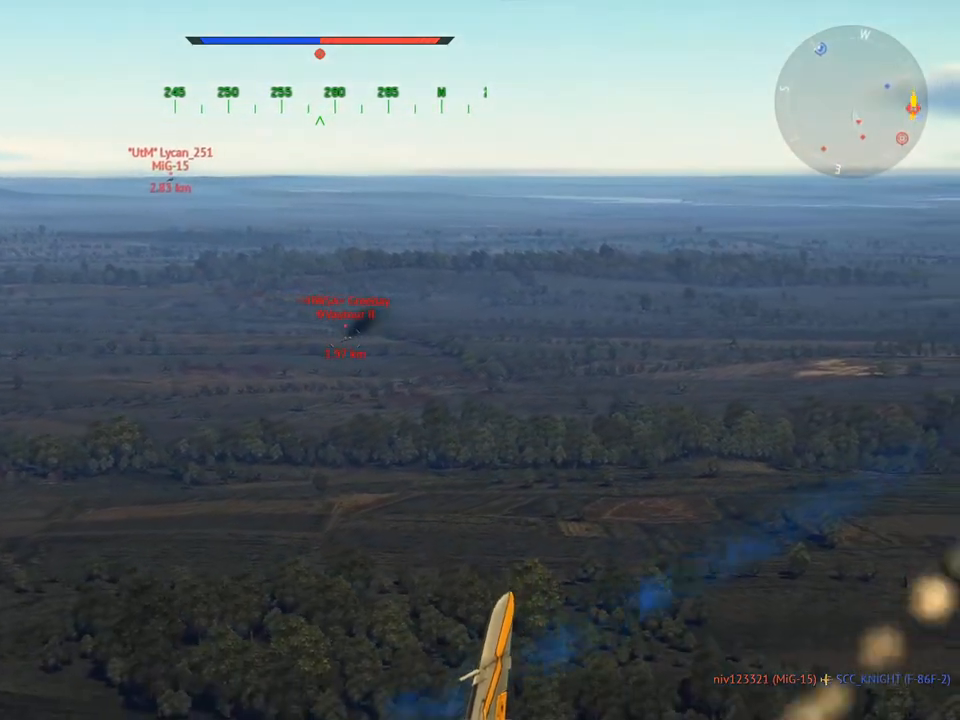
{"keys": ["c", "shift"], "mouse": [], "mouse_move": "still", "events": []}
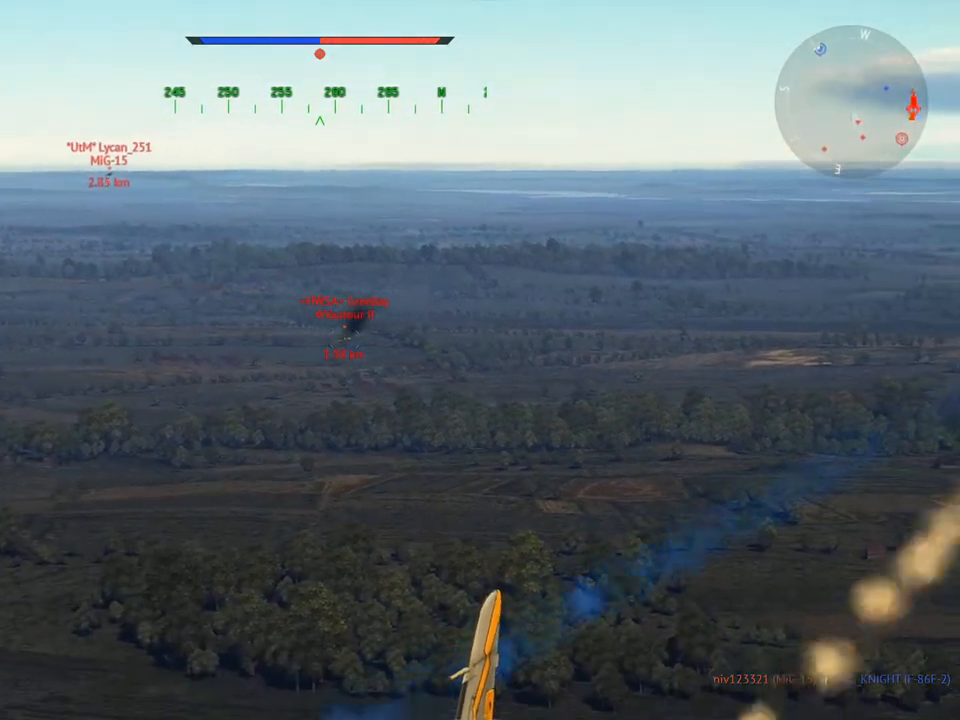
{"keys": ["c", "shift"], "mouse": [], "mouse_move": "still", "events": []}
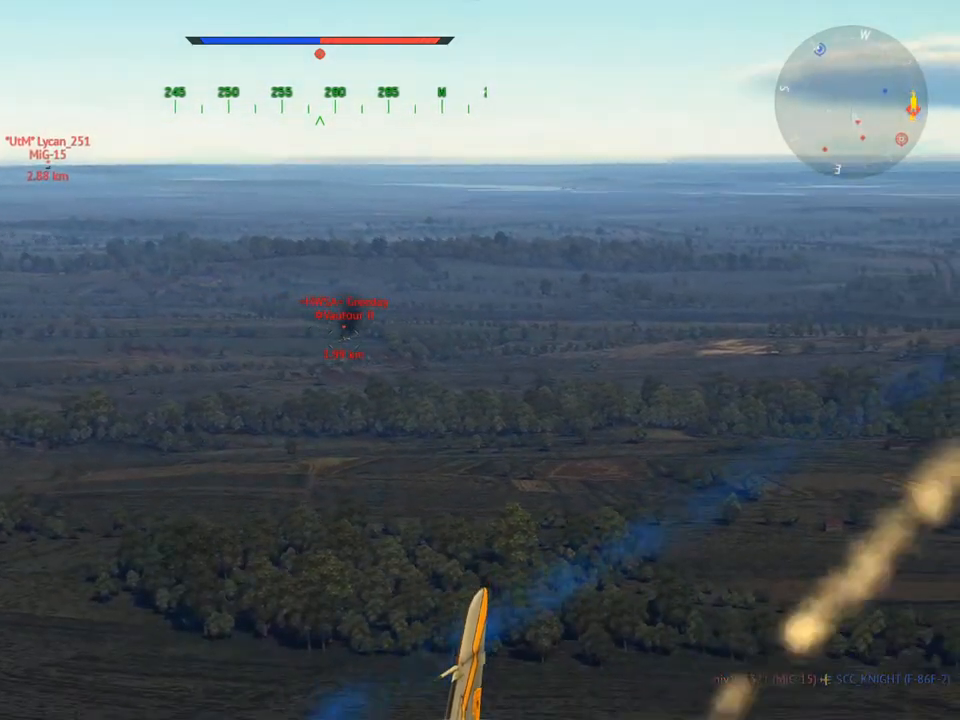
{"keys": ["c", "shift"], "mouse": [], "mouse_move": "still", "events": []}
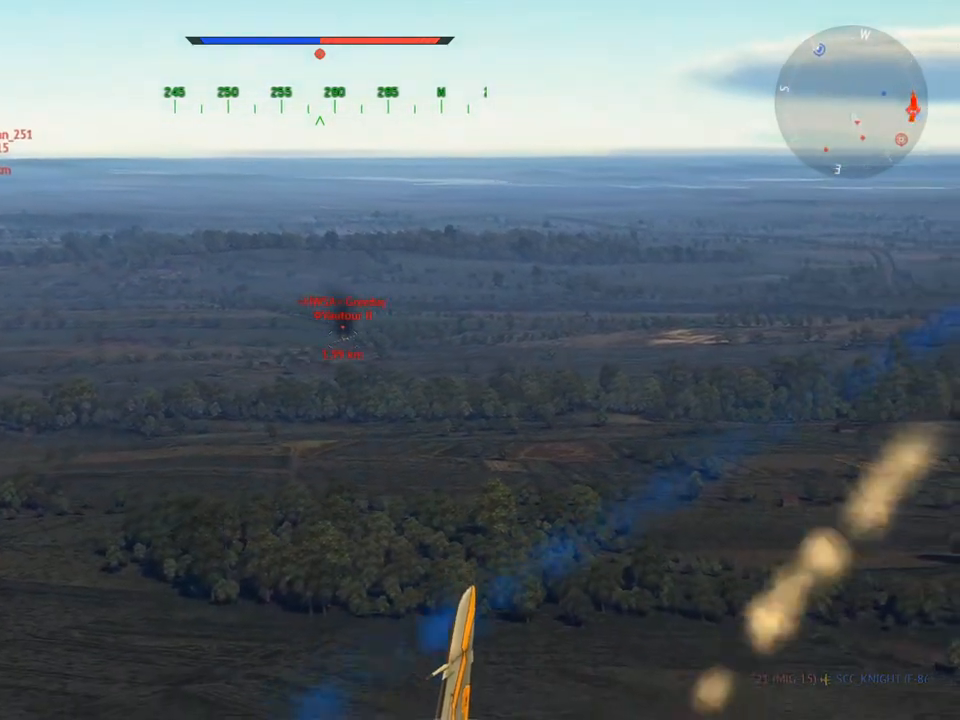
{"keys": ["c", "shift"], "mouse": [], "mouse_move": "still", "events": []}
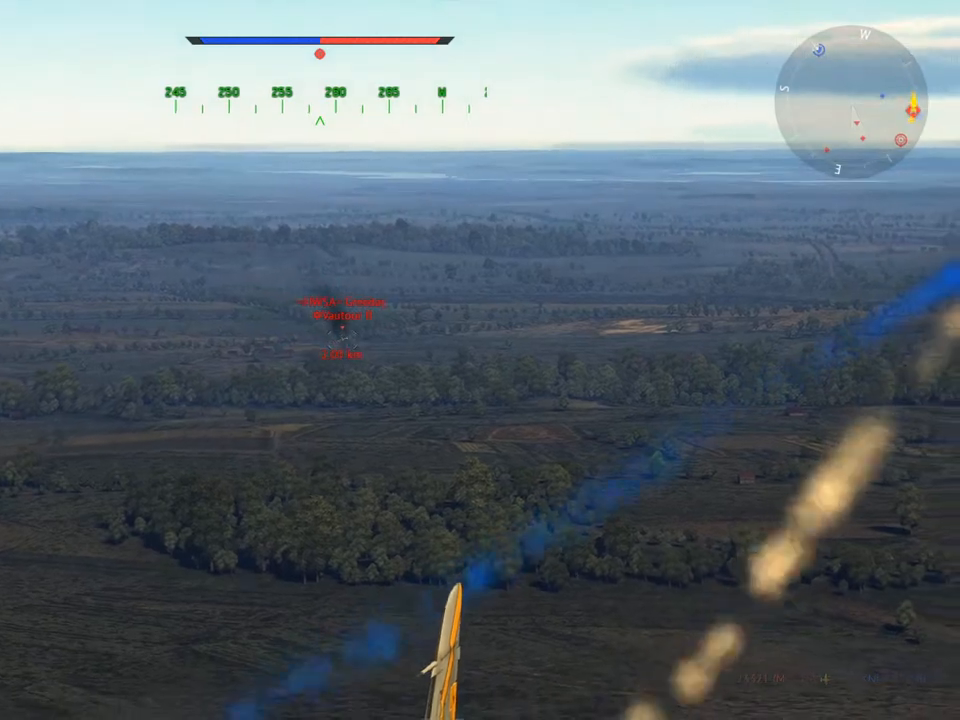
{"keys": ["c", "shift"], "mouse": [], "mouse_move": "still", "events": []}
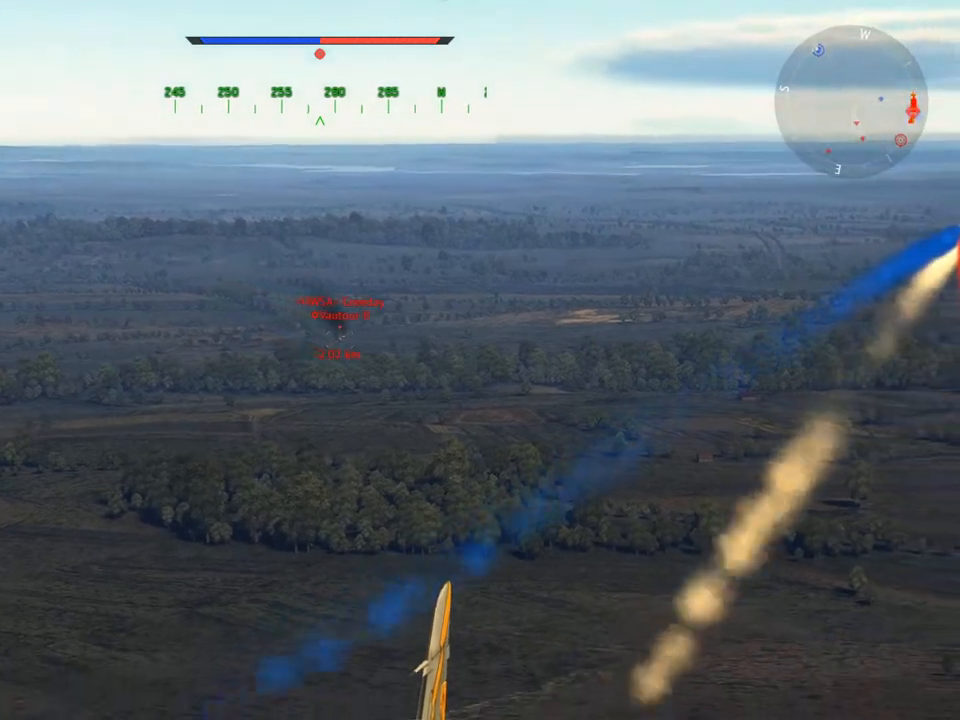
{"keys": ["c", "shift"], "mouse": [], "mouse_move": "still", "events": []}
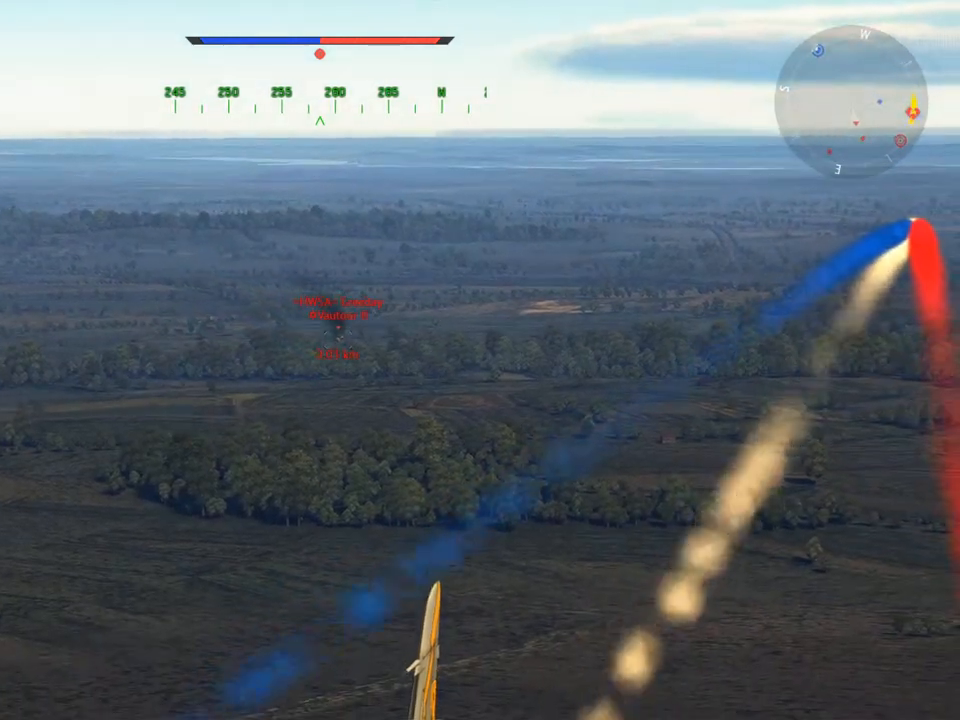
{"keys": ["c", "shift"], "mouse": [], "mouse_move": "still", "events": []}
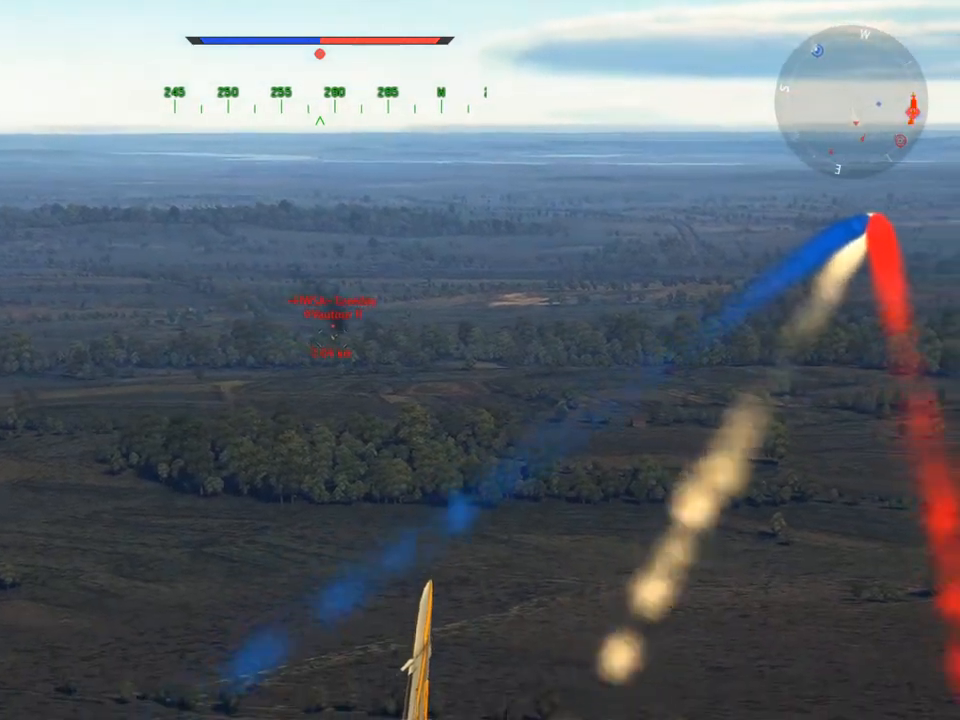
{"keys": ["c", "shift"], "mouse": [], "mouse_move": "still", "events": []}
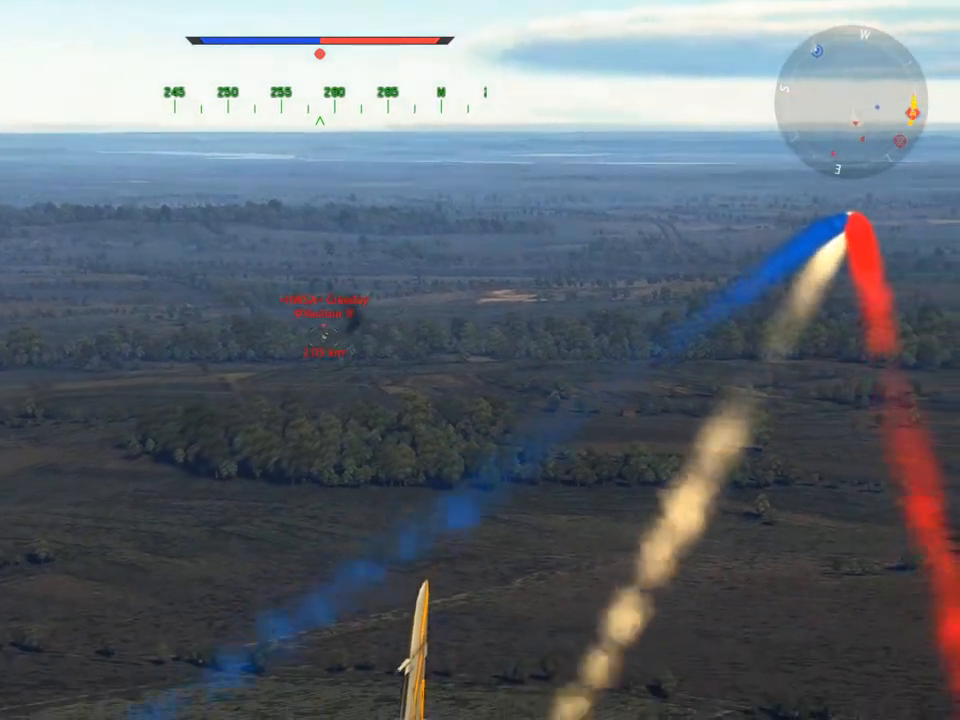
{"keys": ["c", "shift"], "mouse": [], "mouse_move": "still", "events": [[17, "z", "down"], [100, "z", "up"]]}
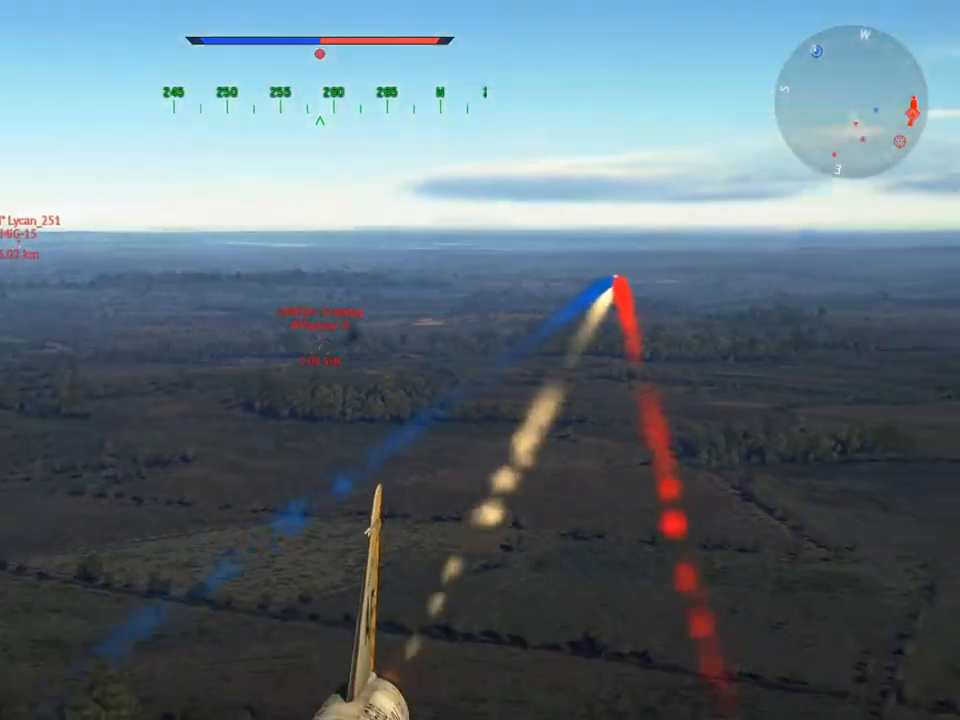
{"keys": ["c", "shift"], "mouse": [], "mouse_move": "still", "events": []}